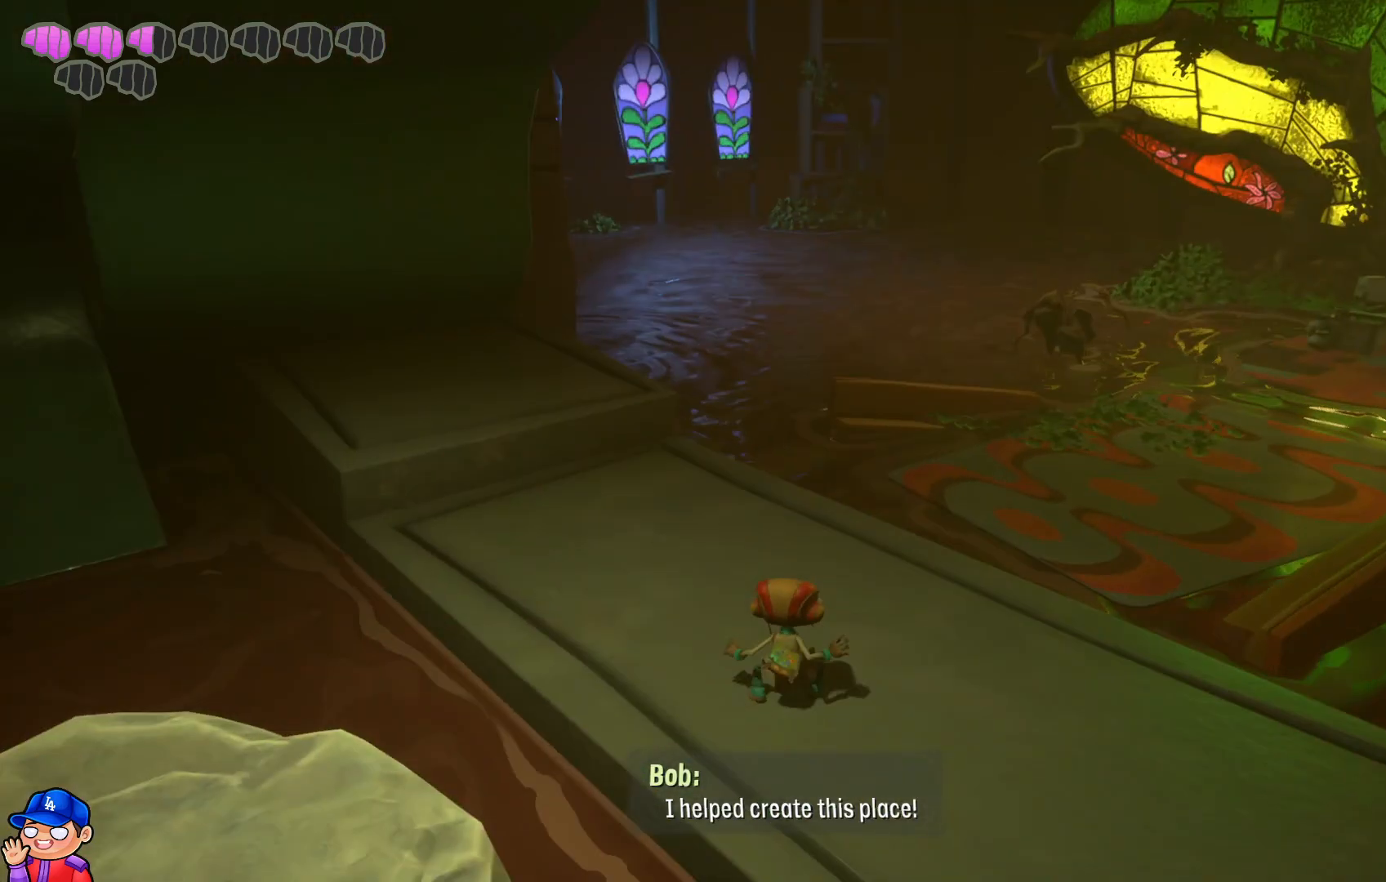
Gameplay with a controller (PlayStation layout); each line is a JSON object with the inputs held at the frame after it. "events" lists button and stick changes between this image and that frame as [ms after this image, input, new state], when the widget could be followed in between. Not read: L3 R3.
{"buttons": [], "left_stick": "center", "right_stick": "right", "events": [[317, "right_stick", "right"]]}
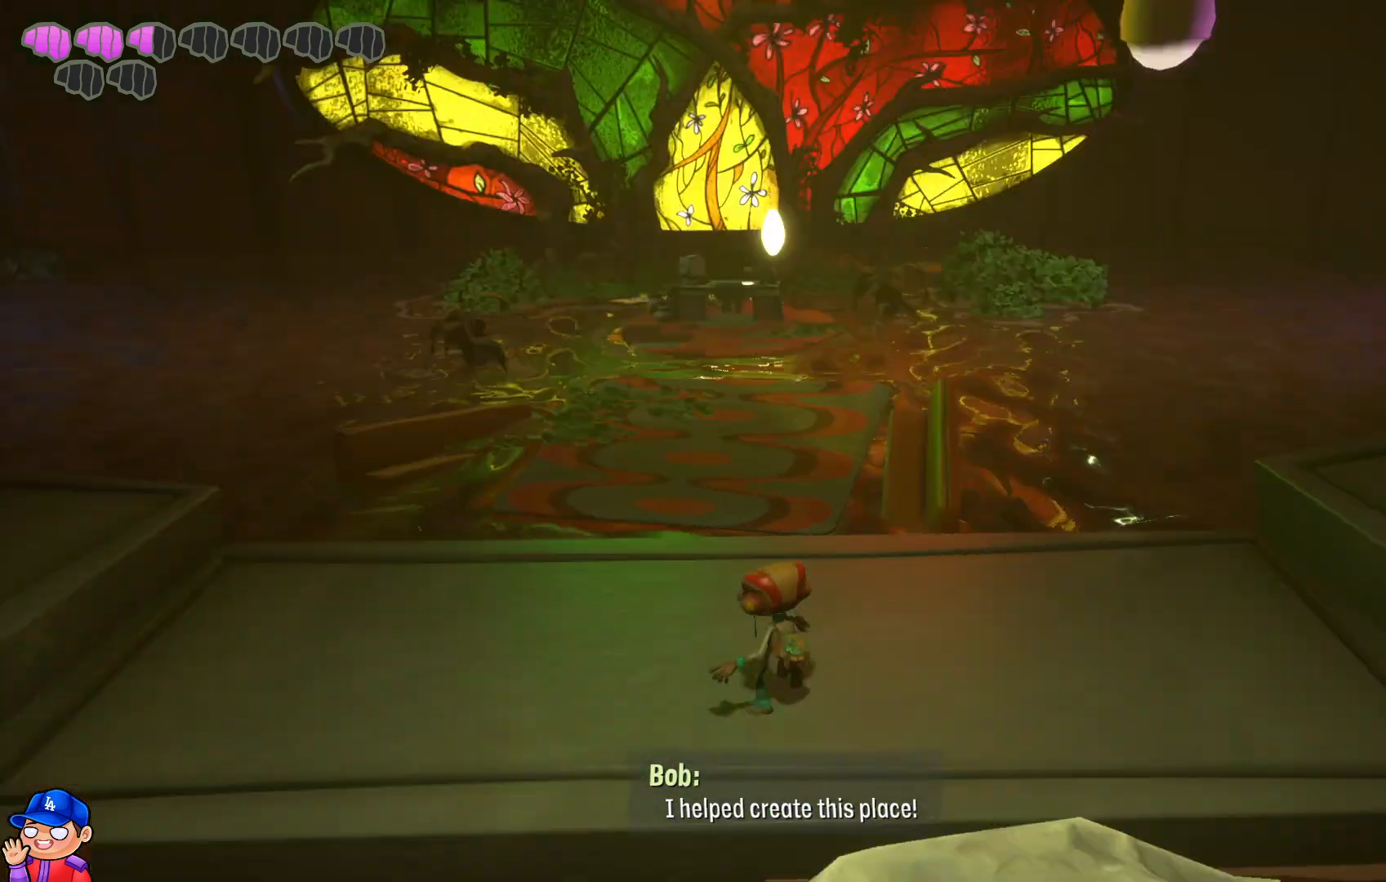
{"buttons": [], "left_stick": "up-left", "right_stick": "center", "events": [[33, "right_stick", "center"], [267, "left_stick", "up-left"]]}
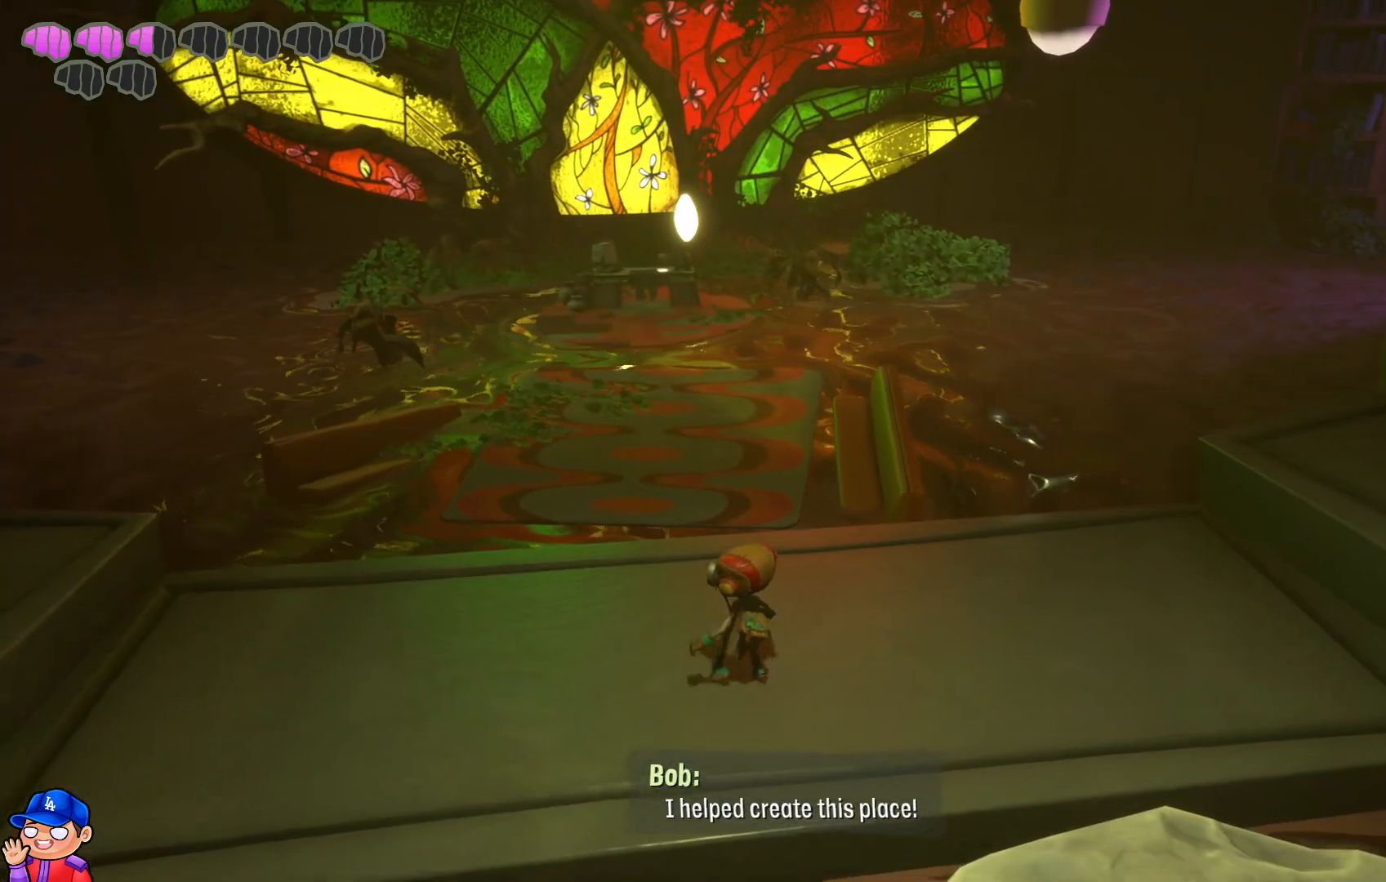
{"buttons": [], "left_stick": "up", "right_stick": "center", "events": [[333, "left_stick", "up"]]}
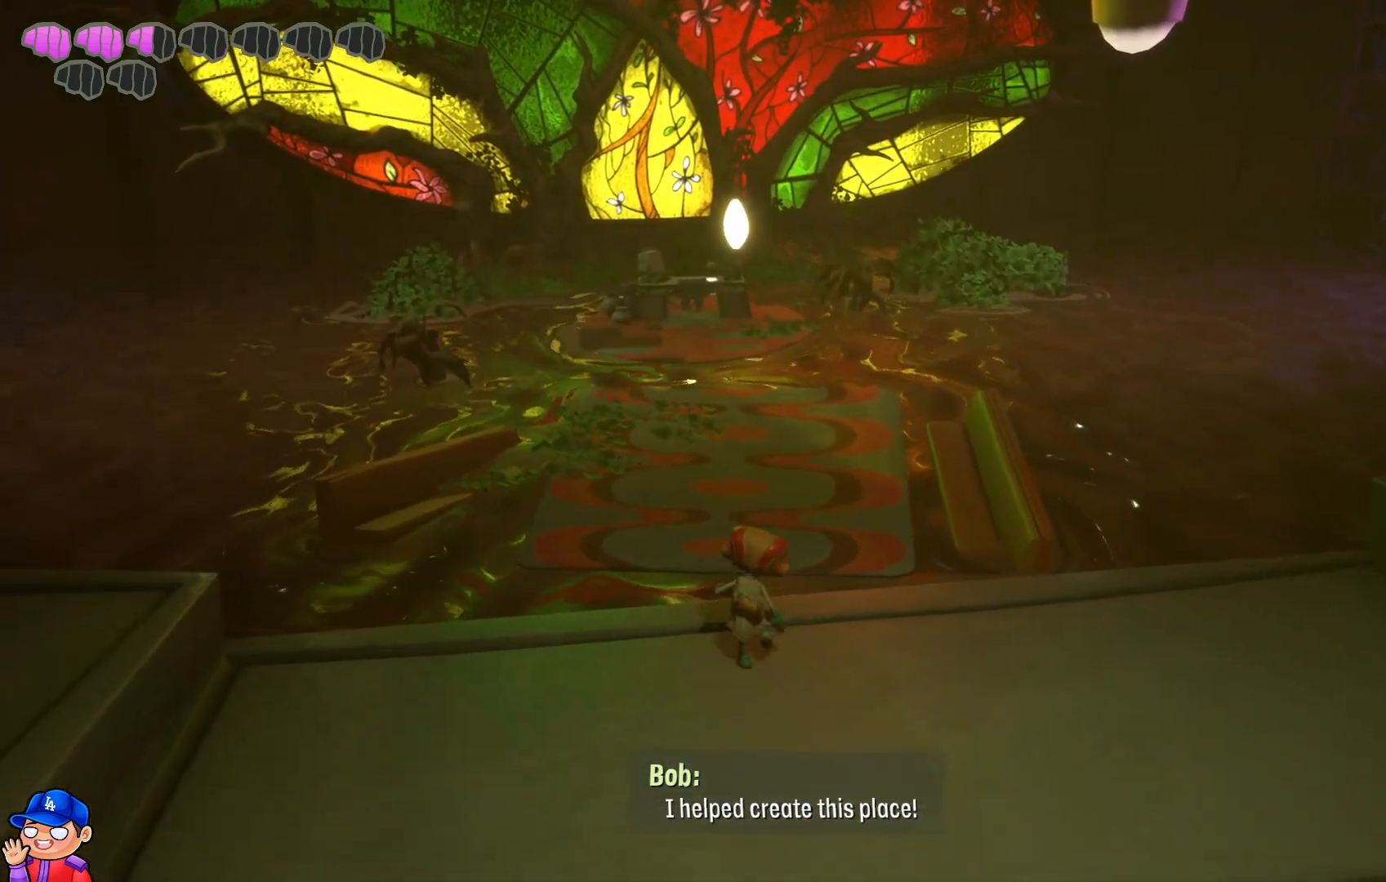
{"buttons": ["CROSS"], "left_stick": "up", "right_stick": "center", "events": [[33, "CROSS", "down"], [150, "CROSS", "up"], [483, "CROSS", "down"]]}
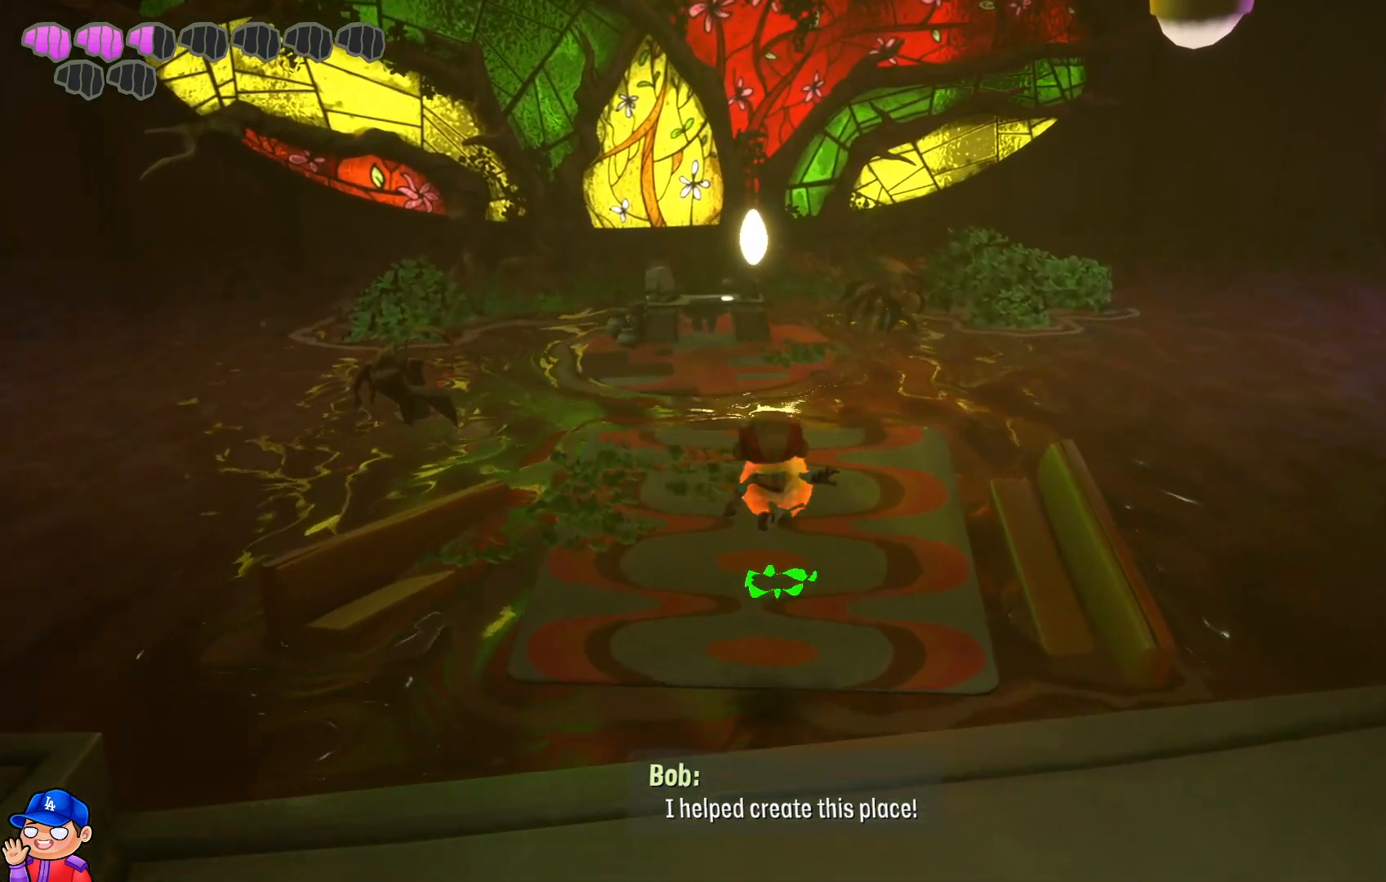
{"buttons": [], "left_stick": "up-left", "right_stick": "right", "events": [[117, "CROSS", "up"], [367, "right_stick", "right"], [433, "left_stick", "up-left"]]}
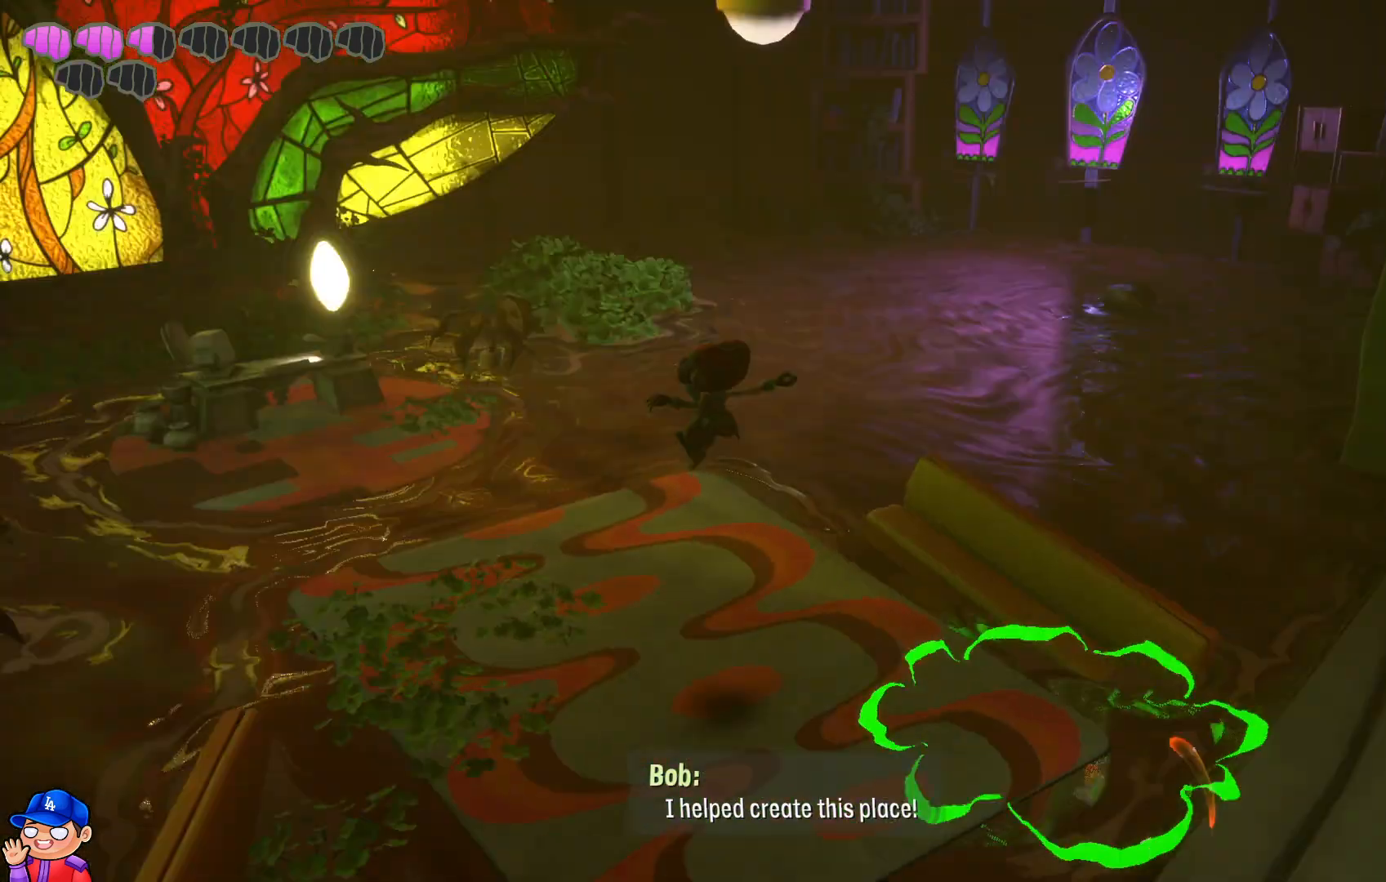
{"buttons": [], "left_stick": "up-left", "right_stick": "center", "events": [[33, "right_stick", "center"]]}
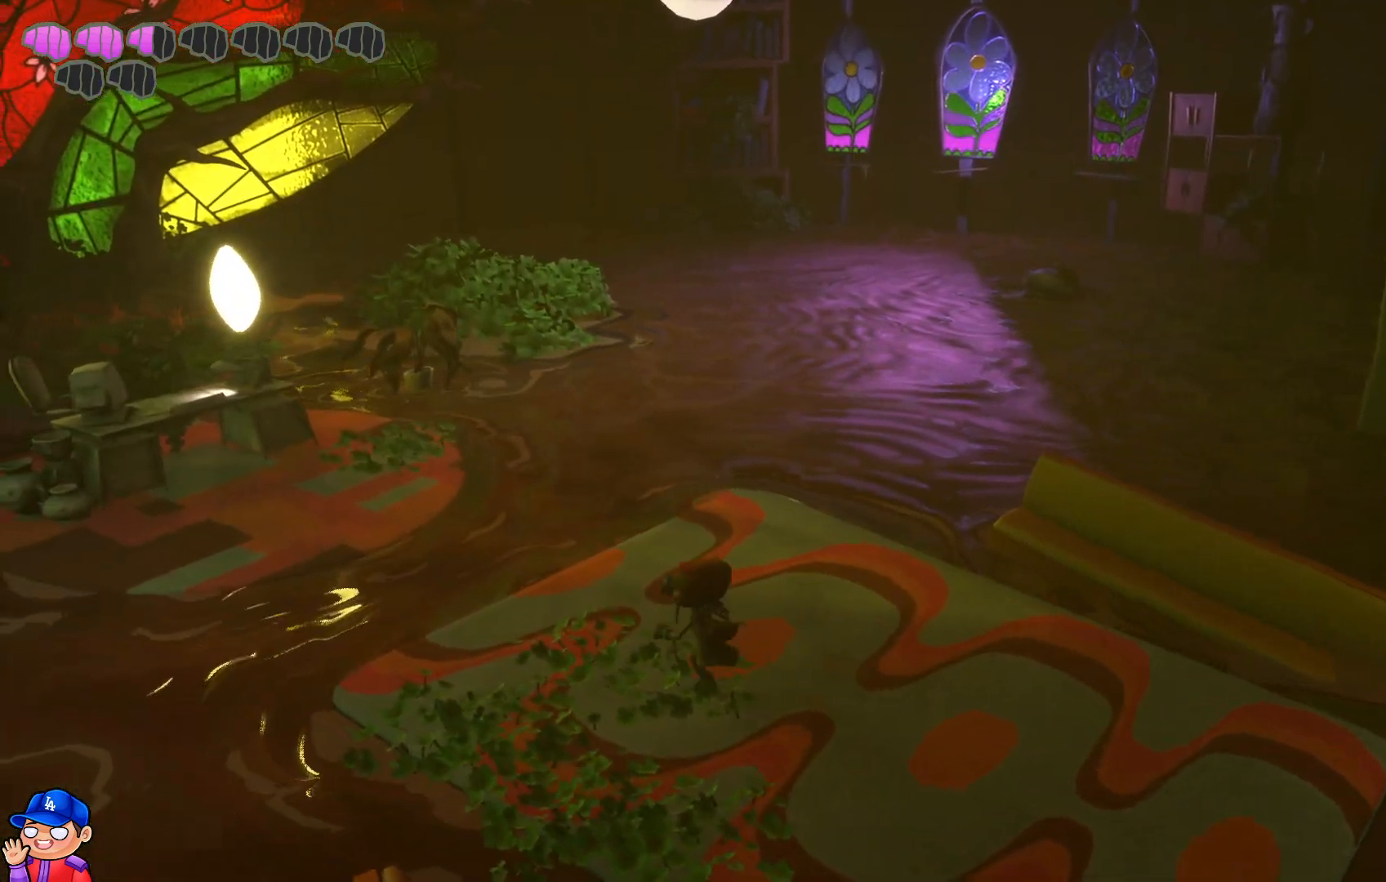
{"buttons": ["CROSS"], "left_stick": "up-left", "right_stick": "center", "events": [[400, "CROSS", "down"]]}
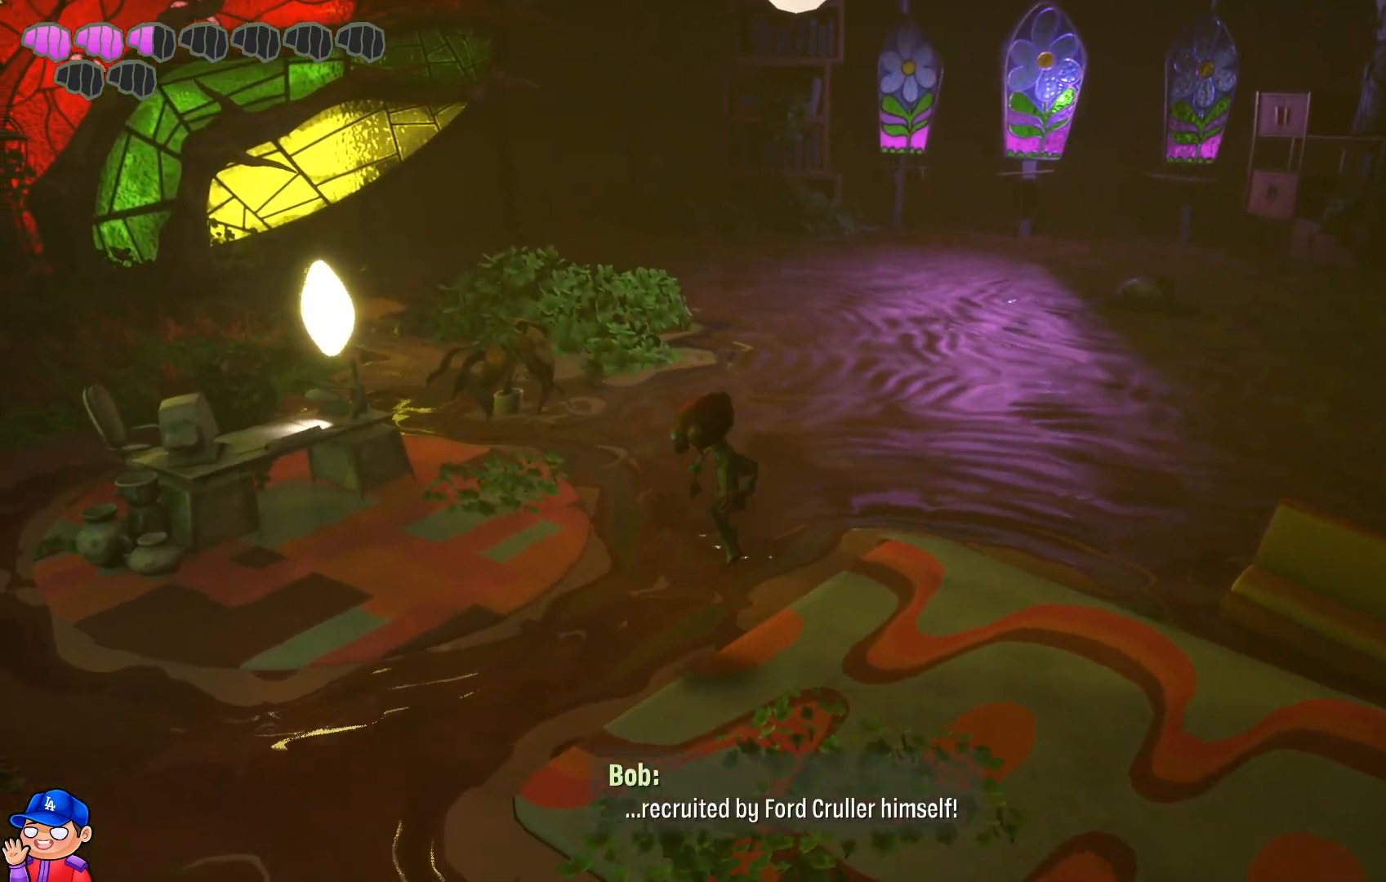
{"buttons": [], "left_stick": "up-left", "right_stick": "center", "events": [[100, "CROSS", "up"], [333, "CROSS", "down"], [500, "CROSS", "up"]]}
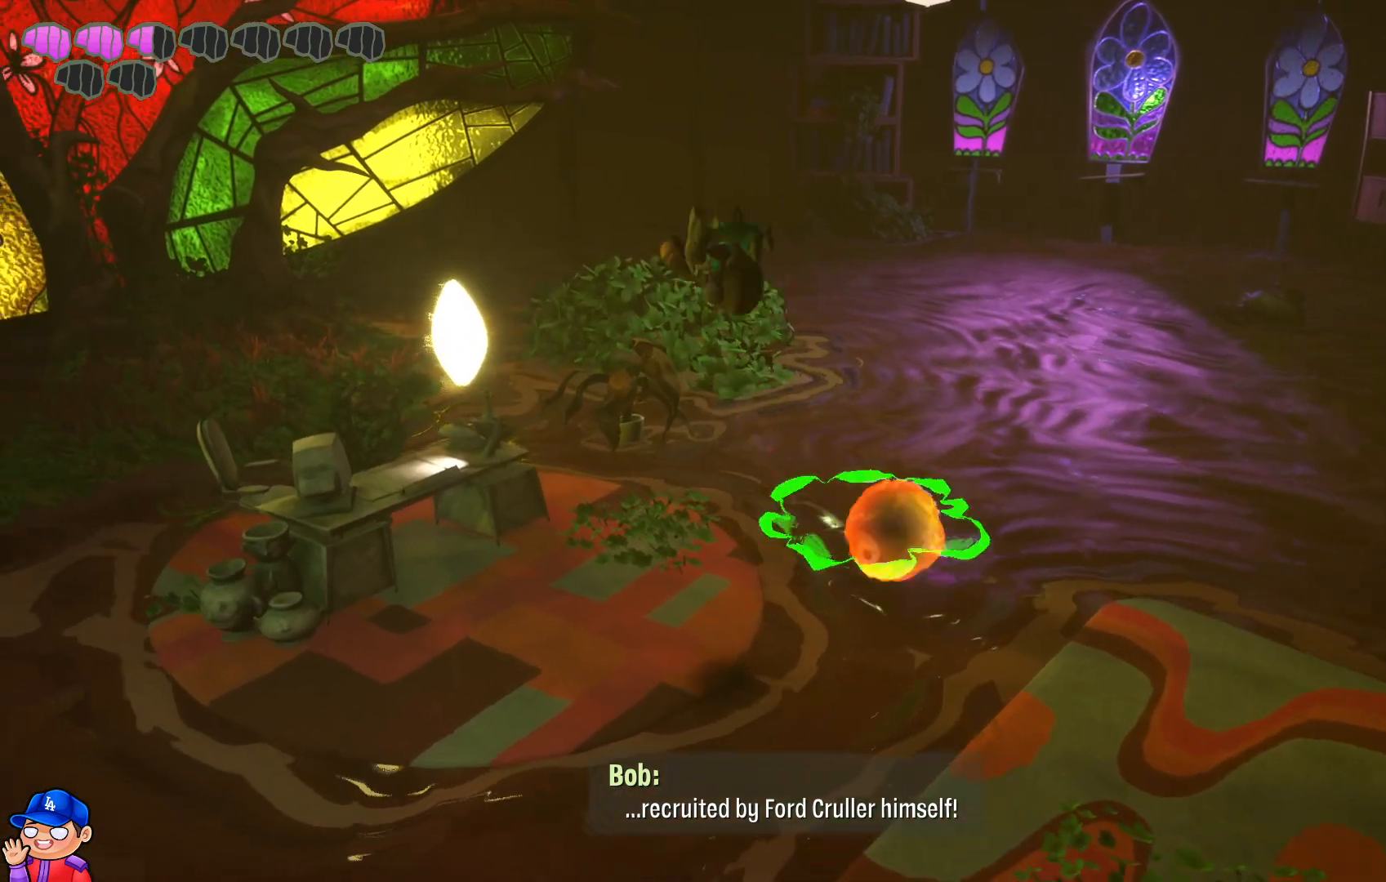
{"buttons": [], "left_stick": "center", "right_stick": "center", "events": [[50, "left_stick", "center"]]}
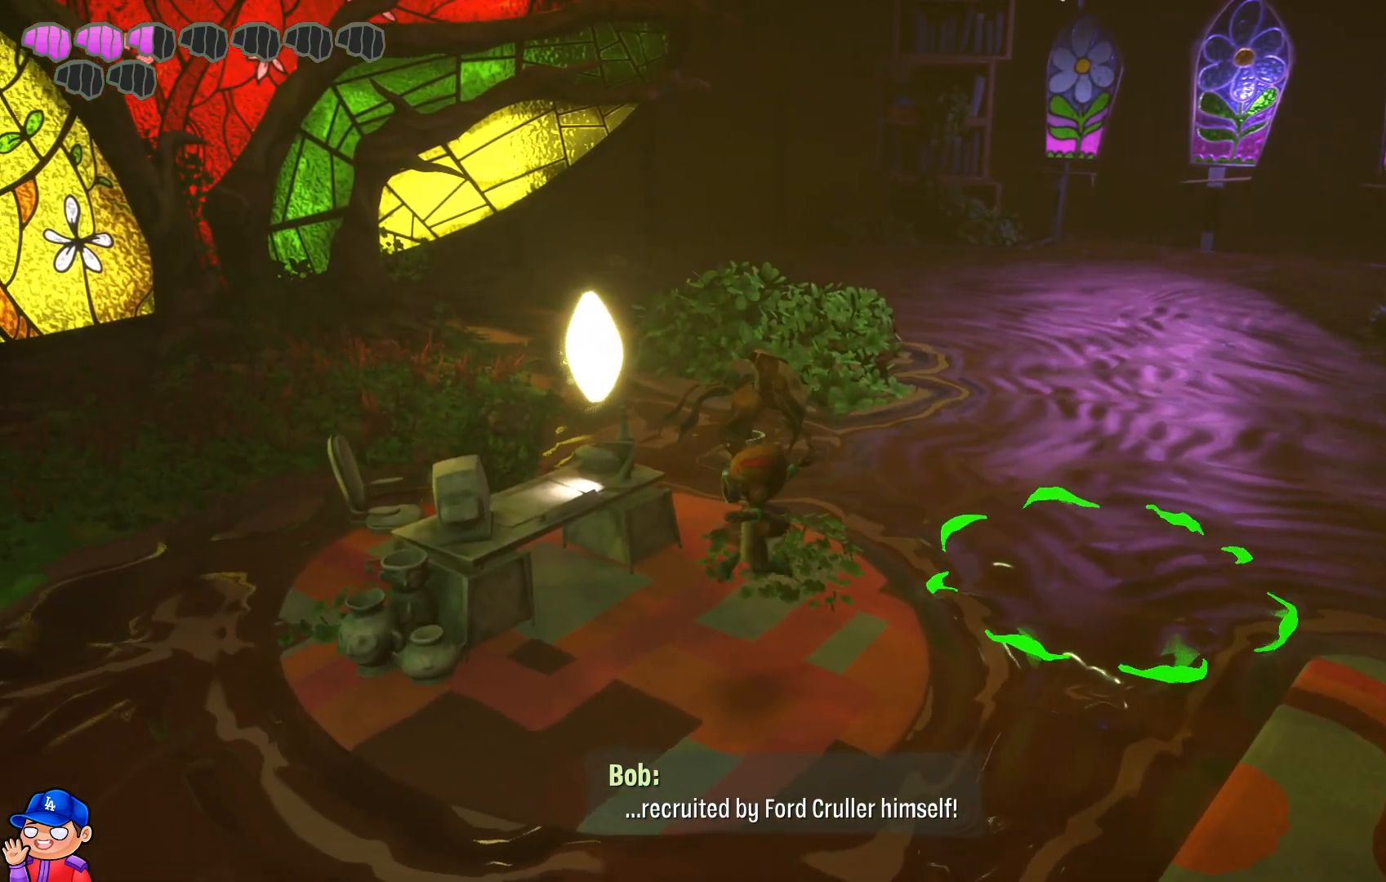
{"buttons": [], "left_stick": "center", "right_stick": "center", "events": [[167, "right_stick", "left"], [350, "right_stick", "center"]]}
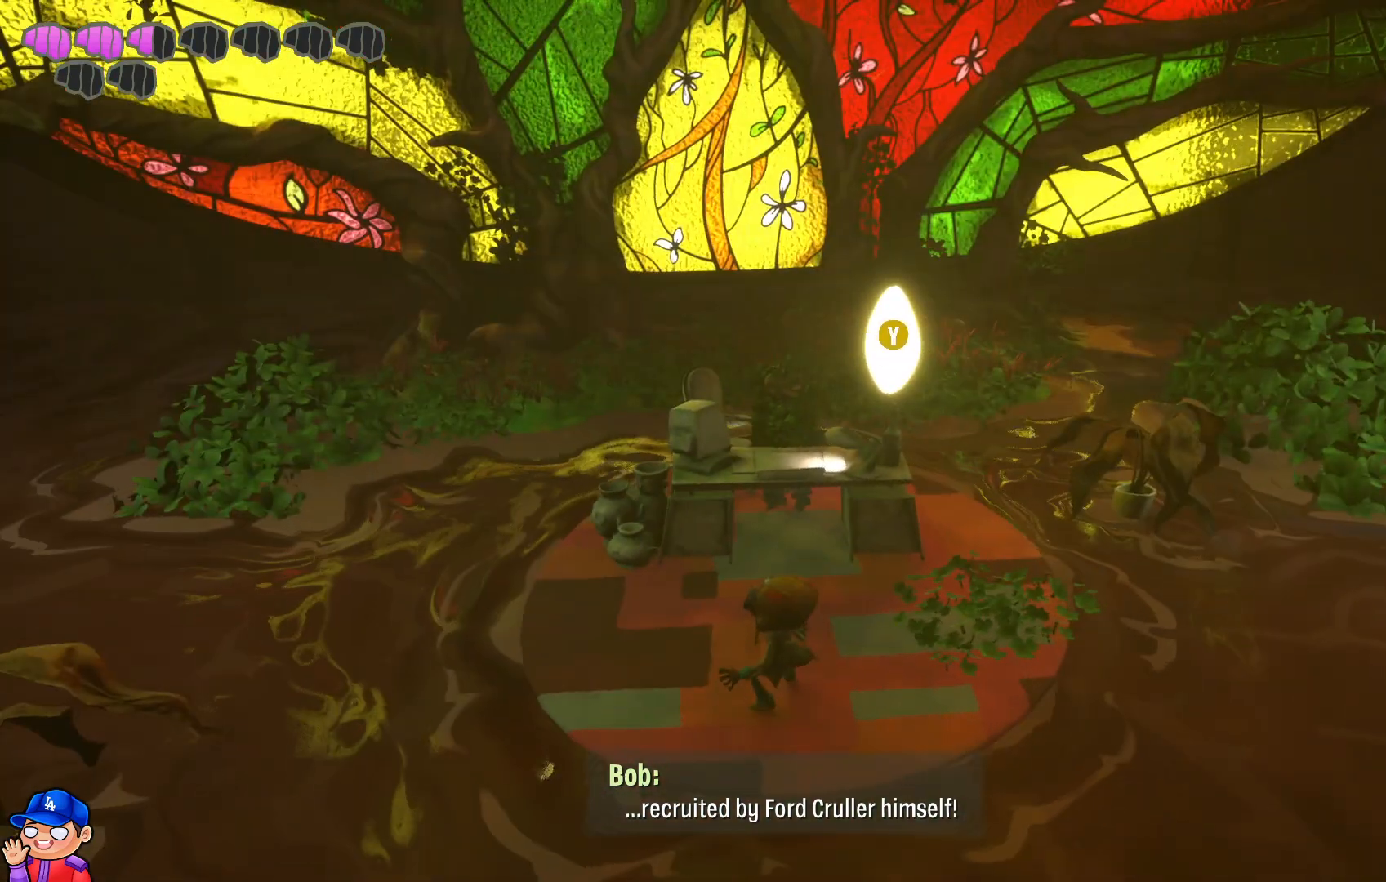
{"buttons": [], "left_stick": "center", "right_stick": "center", "events": []}
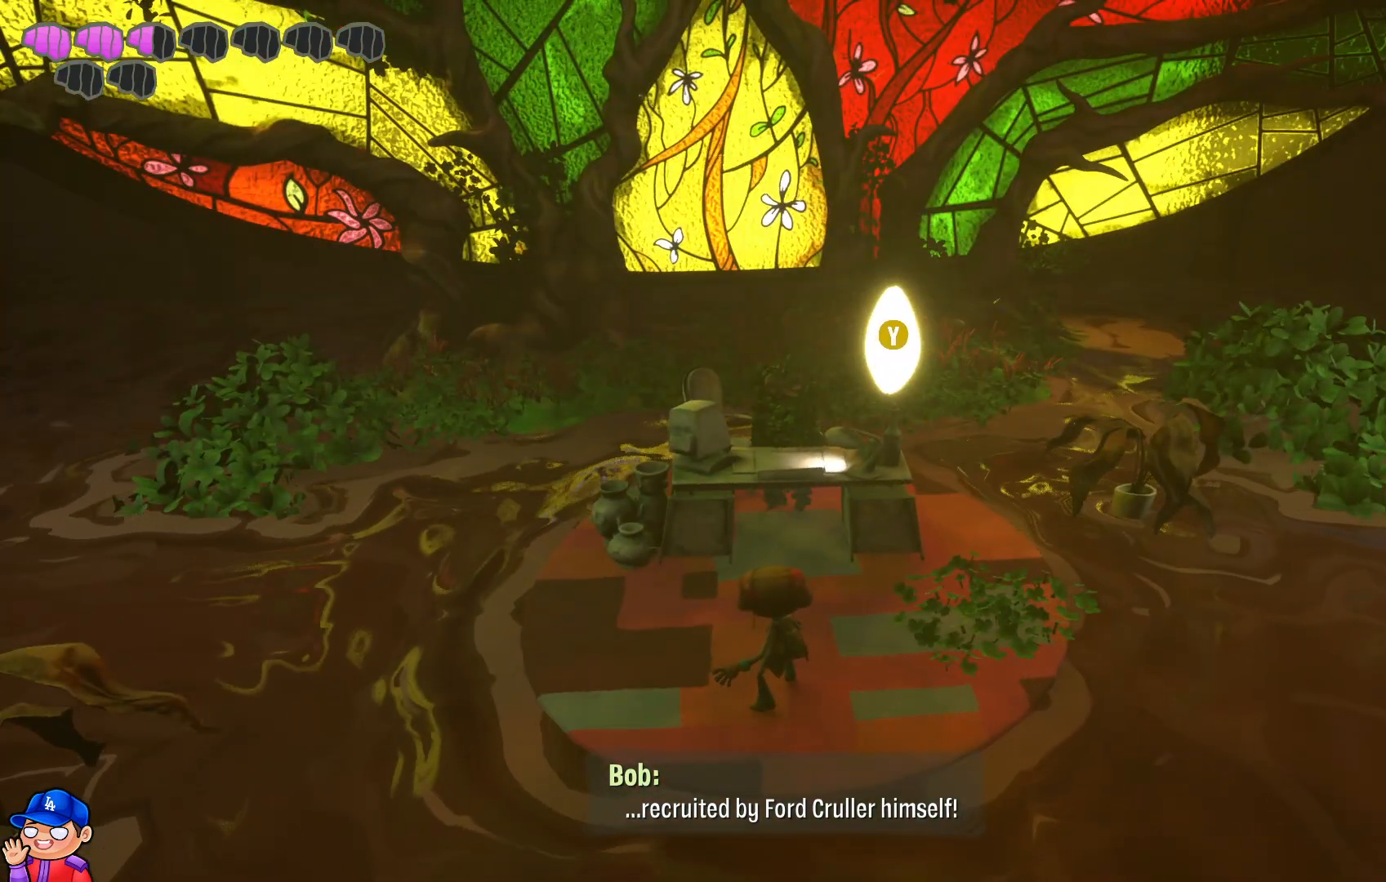
{"buttons": [], "left_stick": "center", "right_stick": "left", "events": [[167, "right_stick", "left"]]}
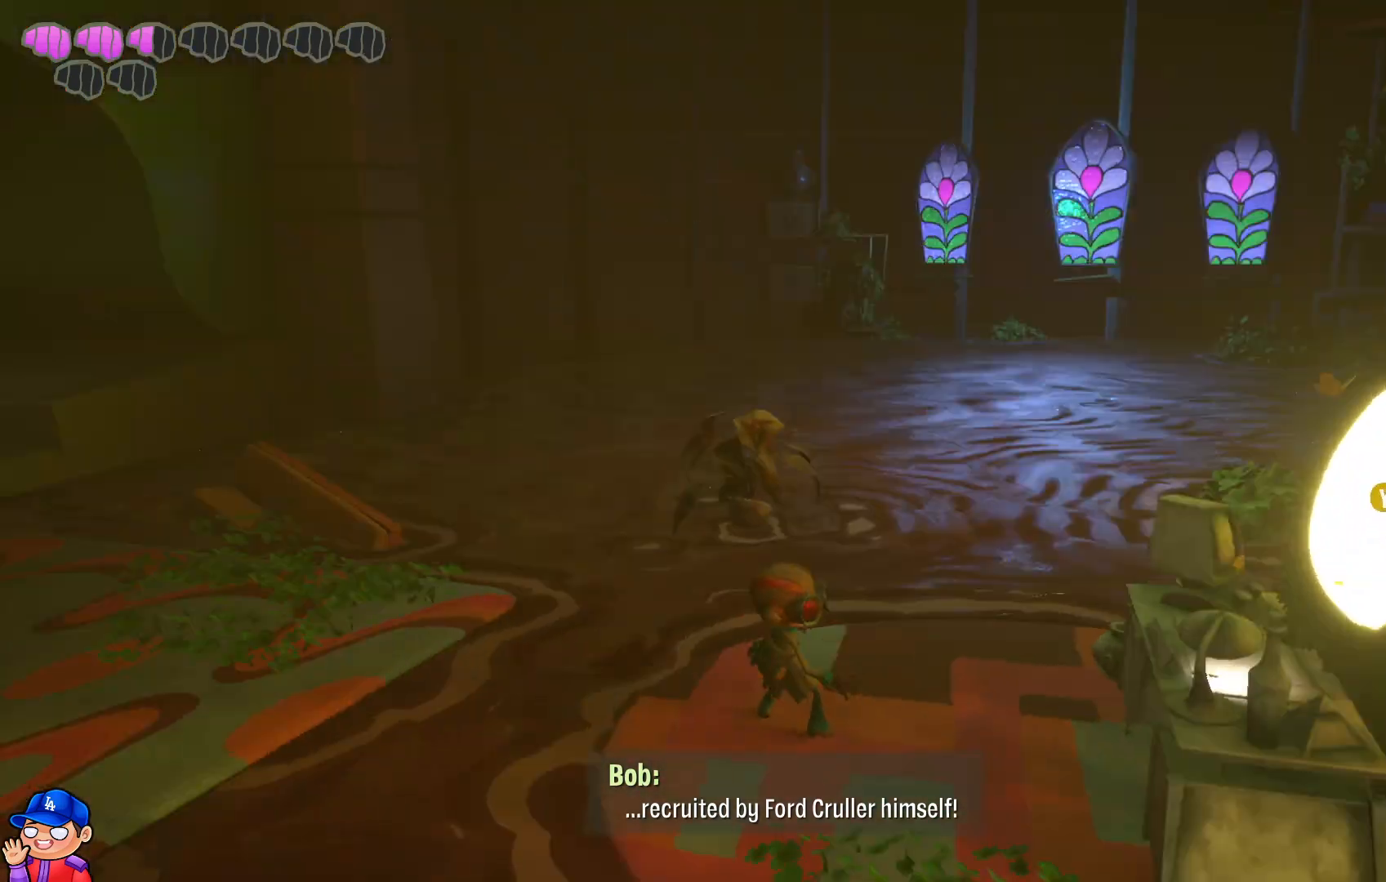
{"buttons": [], "left_stick": "center", "right_stick": "center", "events": [[250, "right_stick", "center"]]}
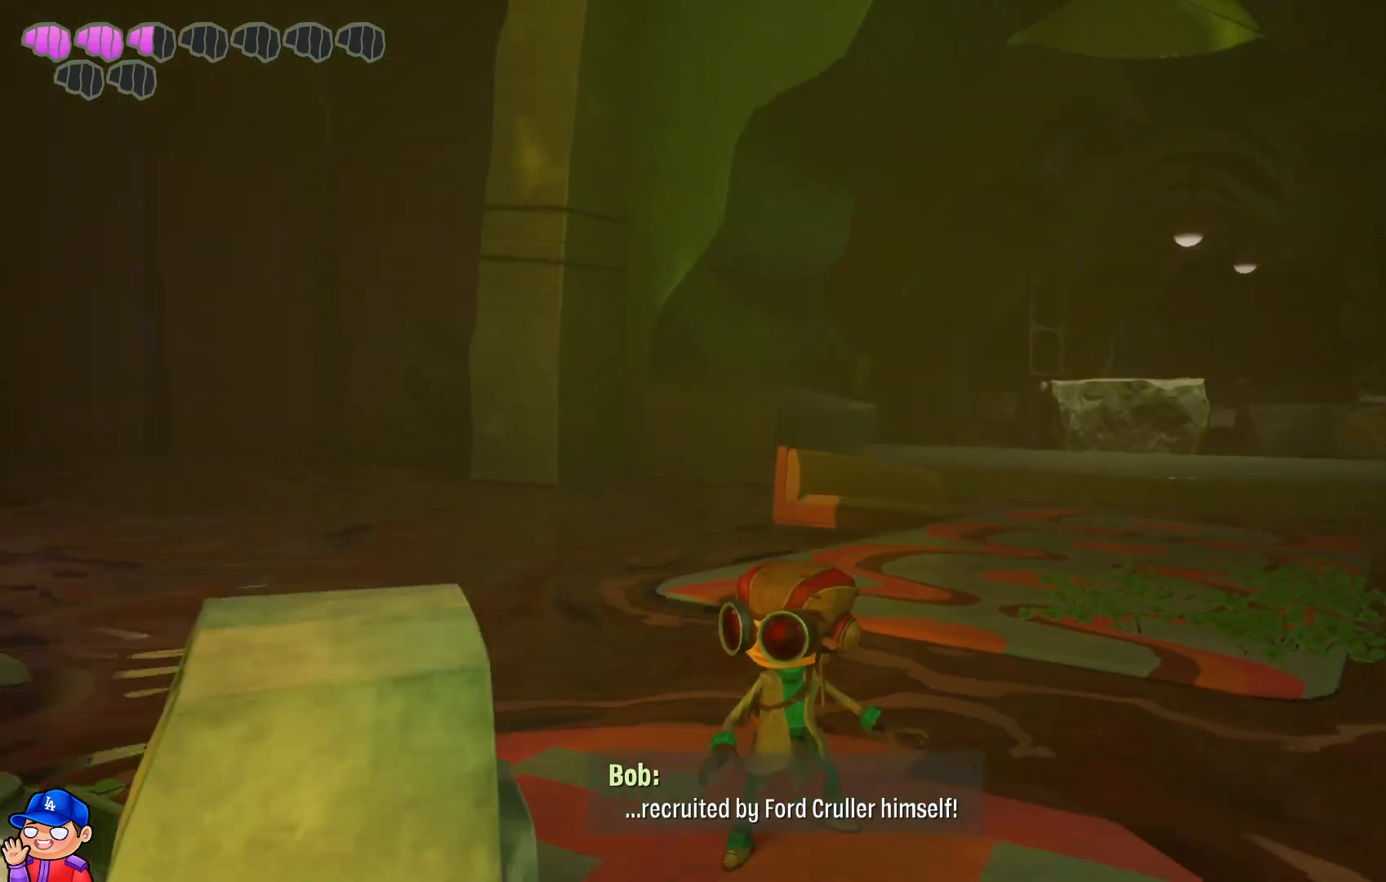
{"buttons": [], "left_stick": "center", "right_stick": "right", "events": [[250, "right_stick", "right"]]}
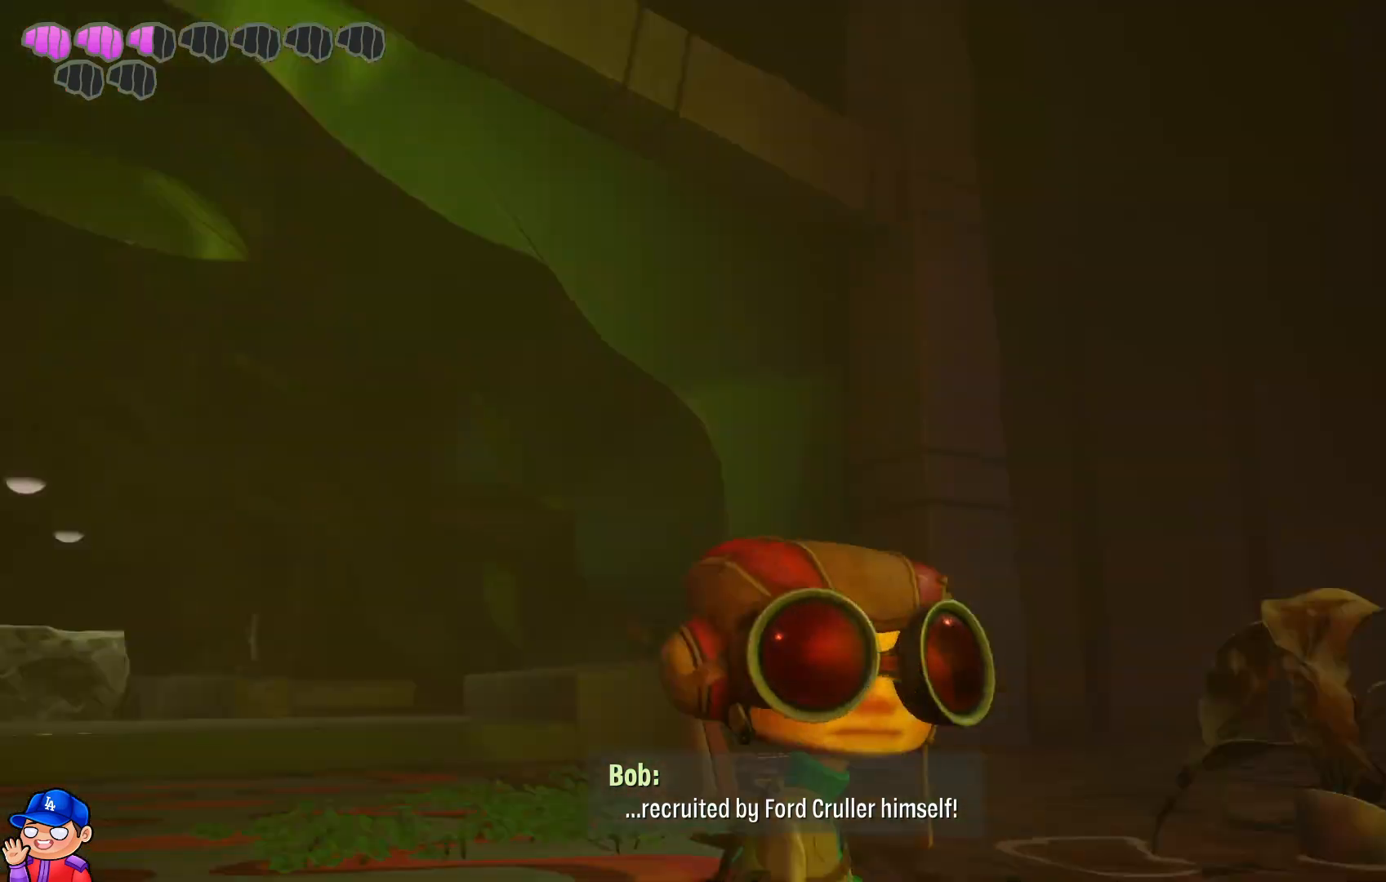
{"buttons": [], "left_stick": "center", "right_stick": "down-right", "events": [[83, "right_stick", "center"], [233, "right_stick", "down-right"]]}
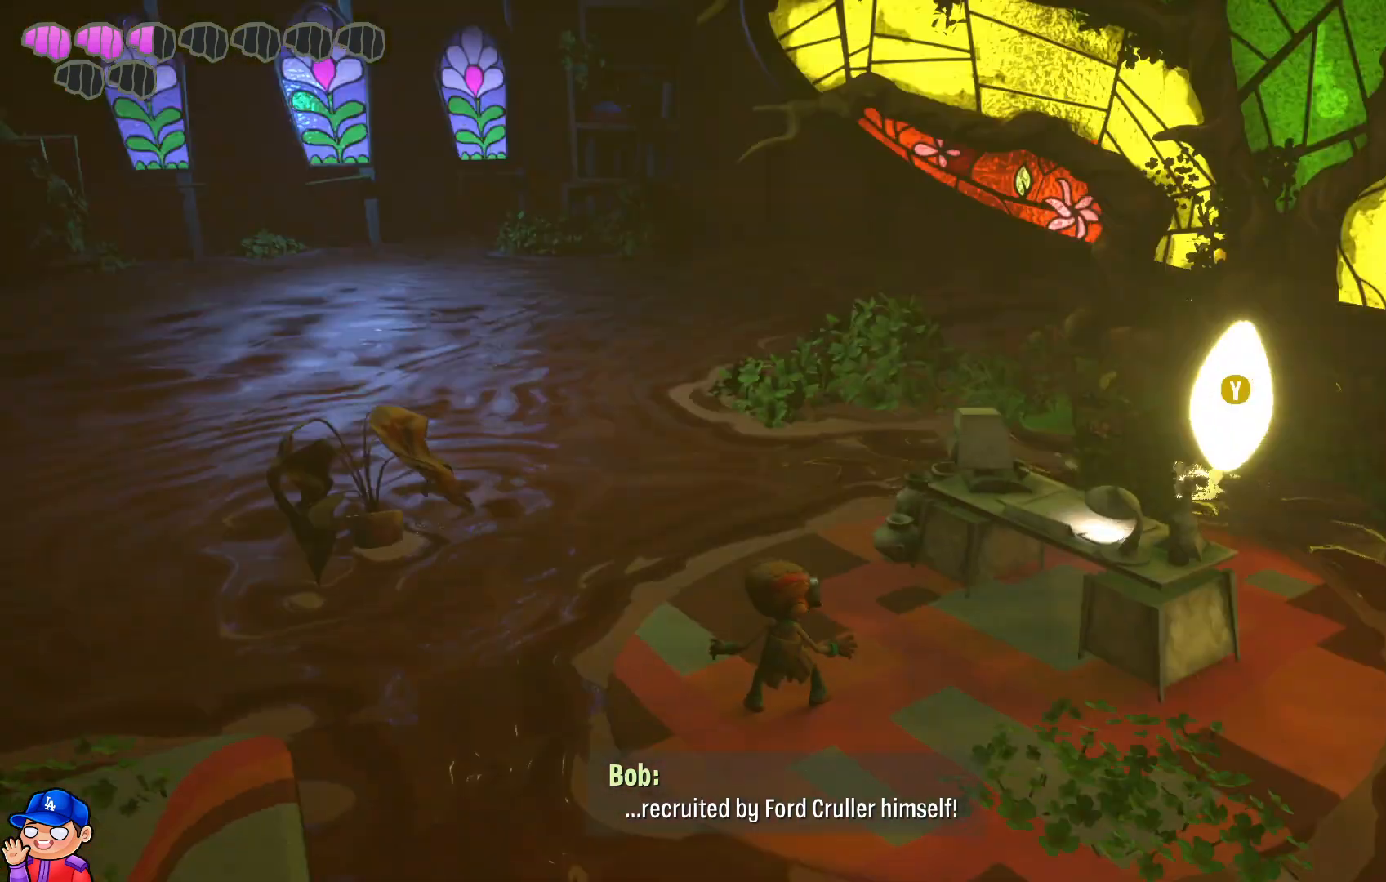
{"buttons": [], "left_stick": "center", "right_stick": "center", "events": [[117, "right_stick", "center"], [267, "right_stick", "right"], [417, "right_stick", "center"]]}
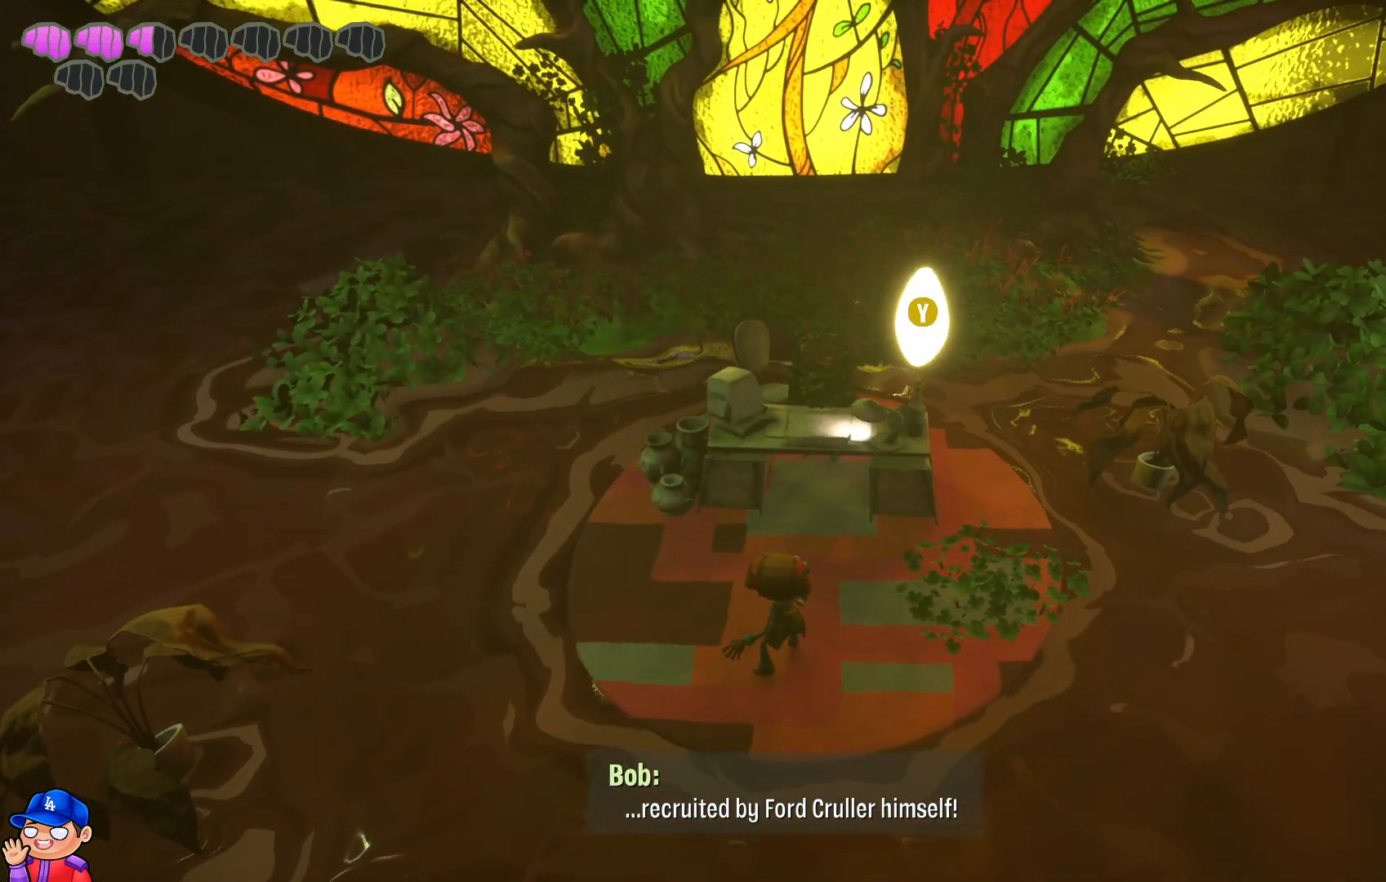
{"buttons": [], "left_stick": "center", "right_stick": "center", "events": []}
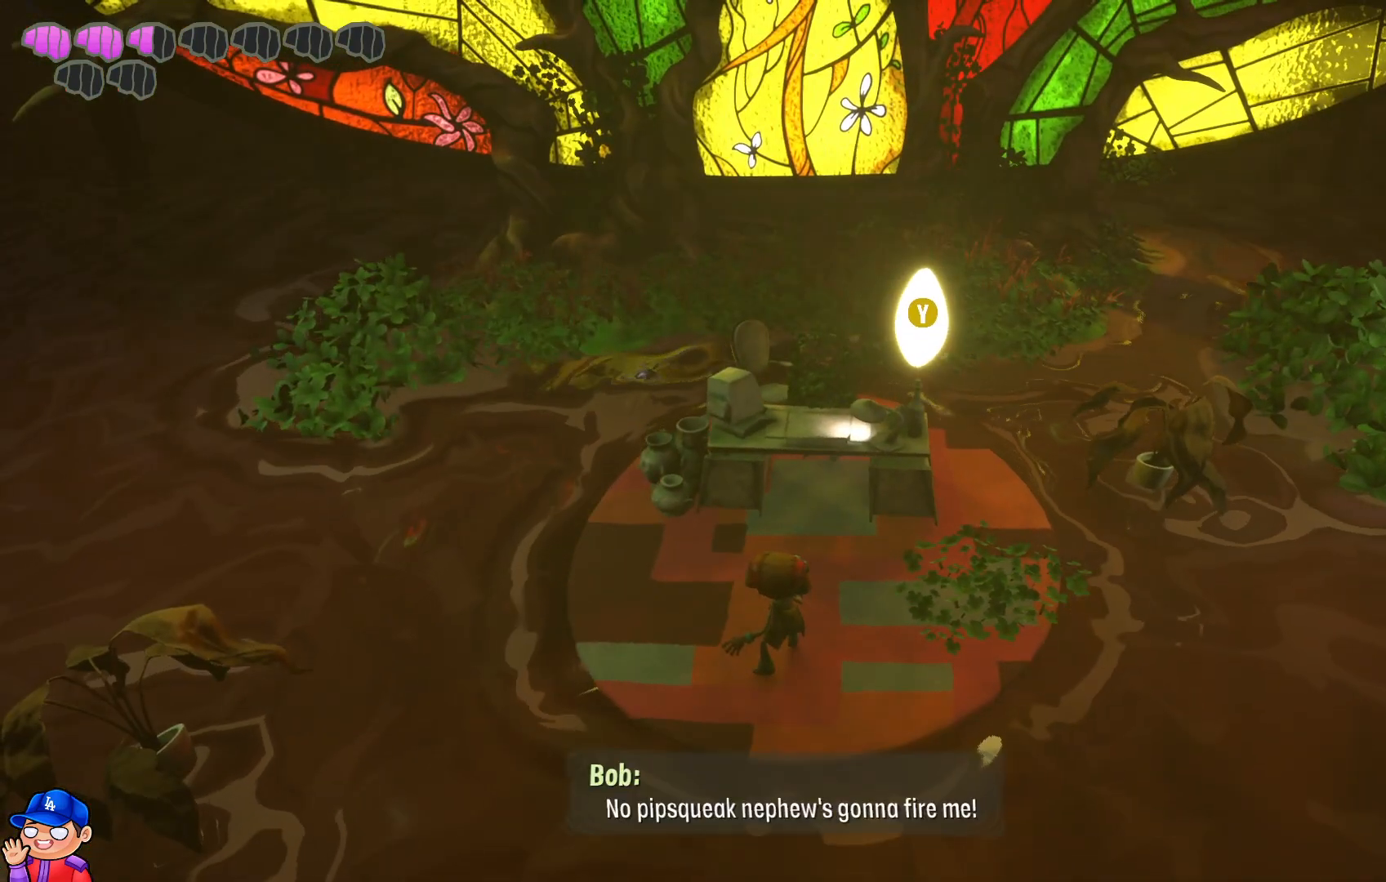
{"buttons": [], "left_stick": "center", "right_stick": "center", "events": [[250, "TRIANGLE", "down"], [400, "TRIANGLE", "up"]]}